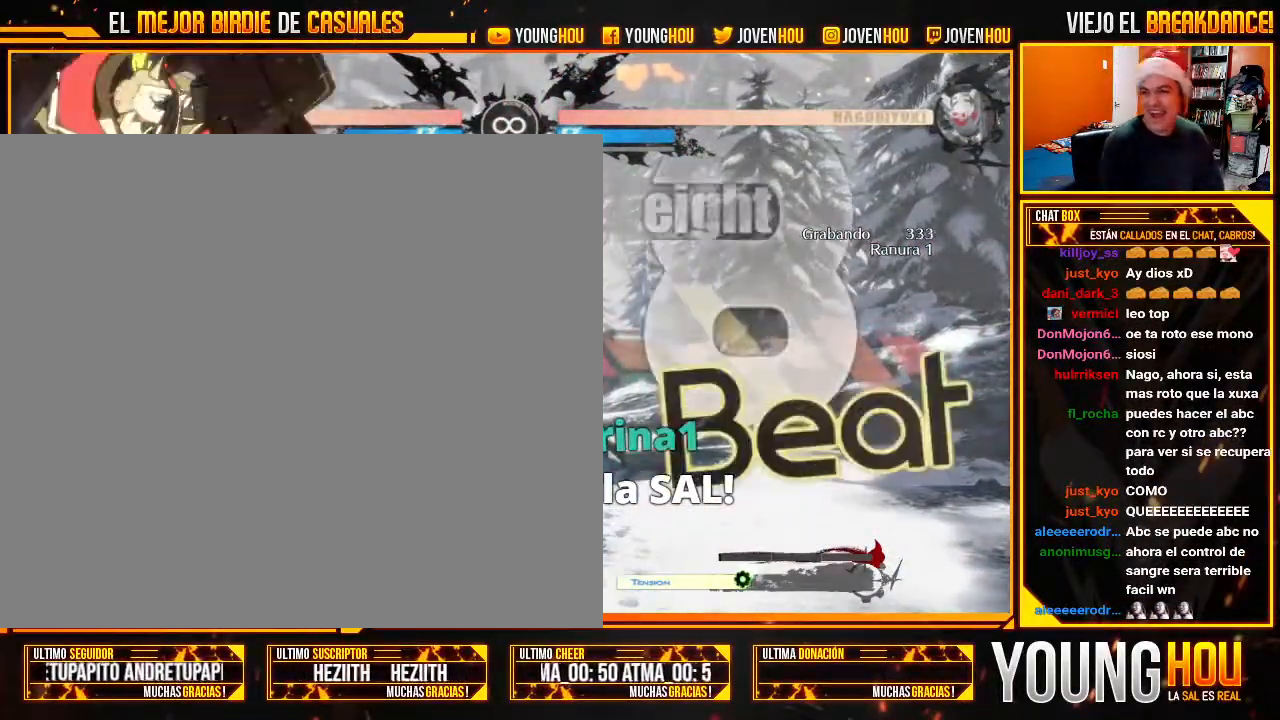
Gameplay with a controller (arcade stick); each line is a JSON object with the inputs held at the frame after it. "events" lists button and stick changes between this image and that frame as [ms after this image, input, new state], when the widget could be followed in between. Not read: L3 R3.
{"buttons": [], "left_stick": "center", "events": [[18, "left_stick", "center"]]}
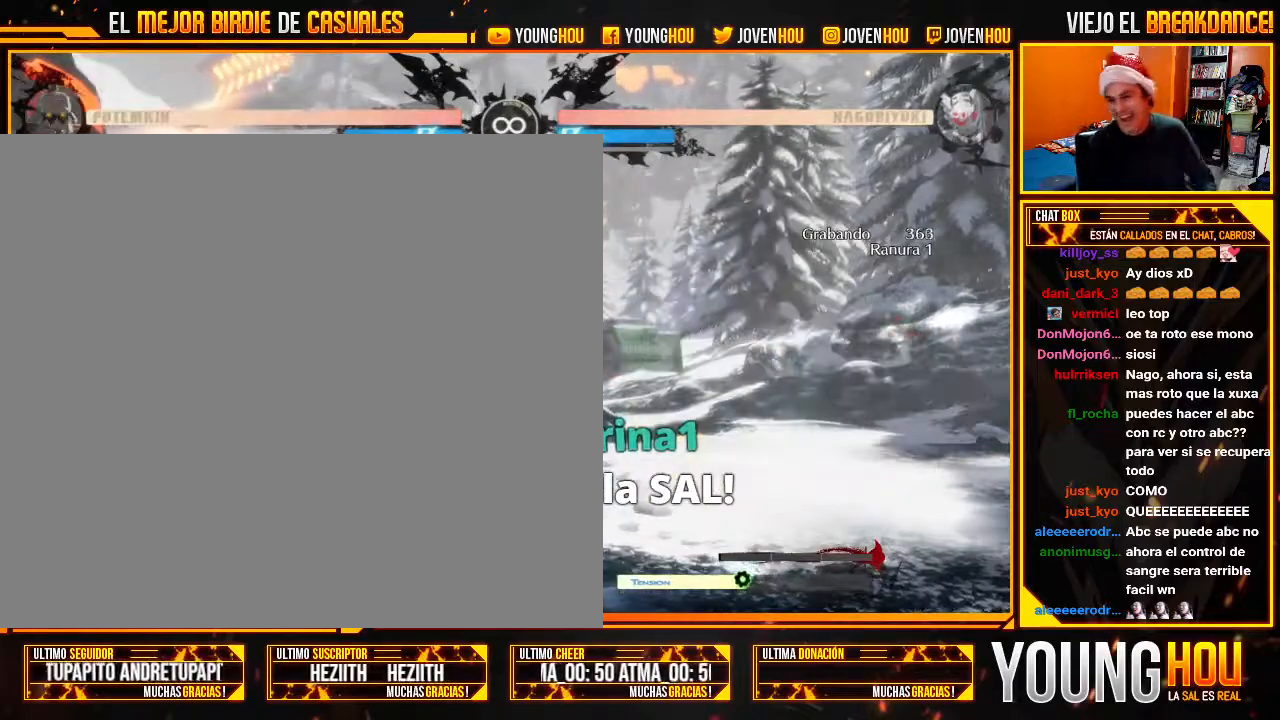
{"buttons": [], "left_stick": "center", "events": []}
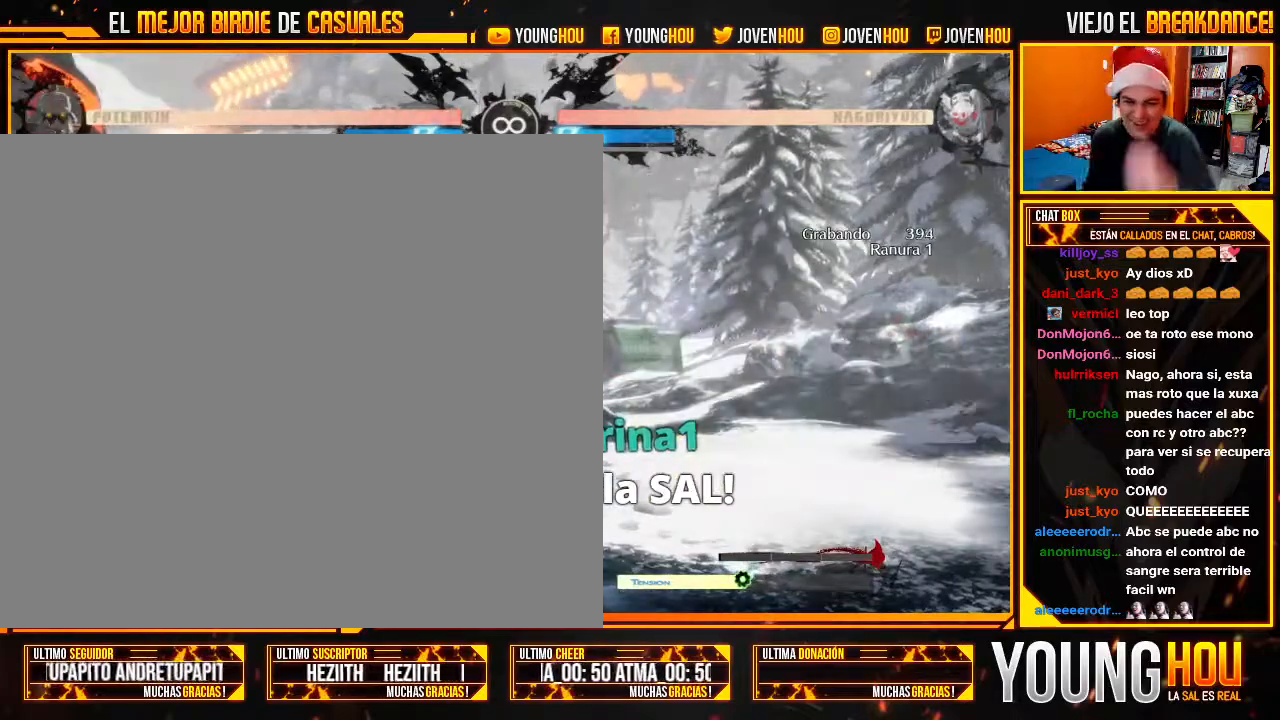
{"buttons": [], "left_stick": "center", "events": []}
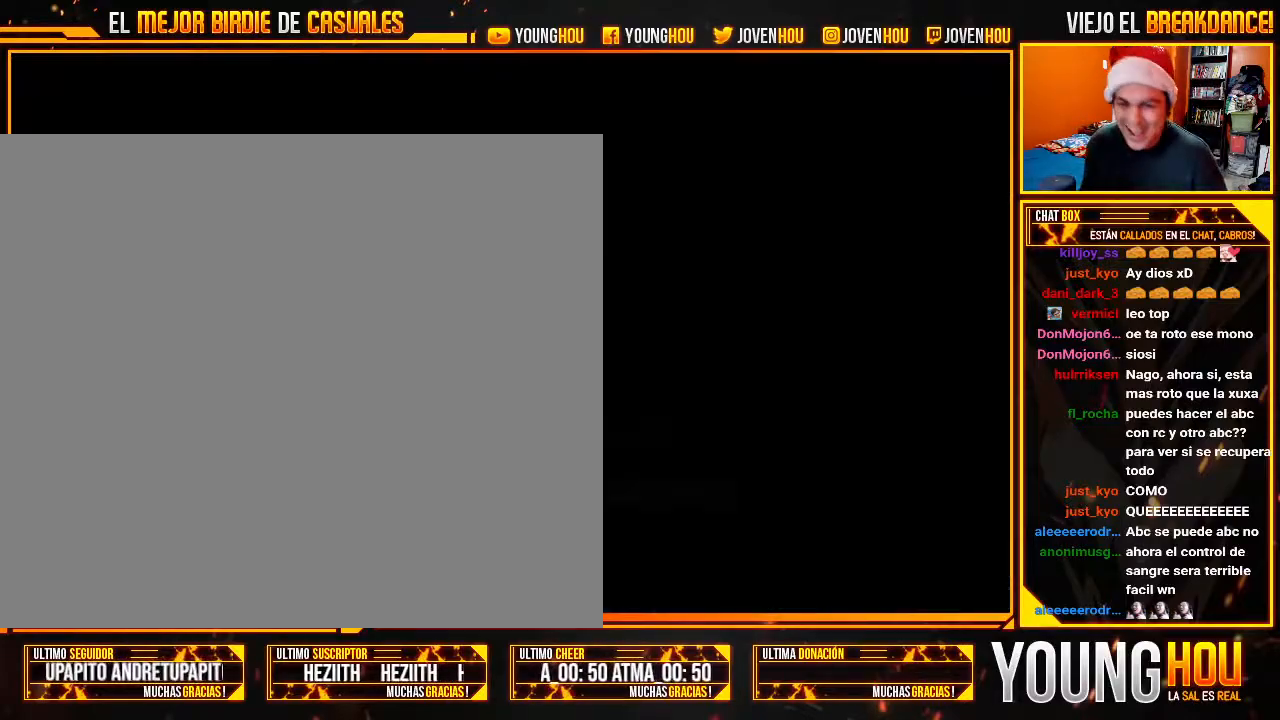
{"buttons": [], "left_stick": "center", "events": [[161, "START", "down"], [268, "START", "up"]]}
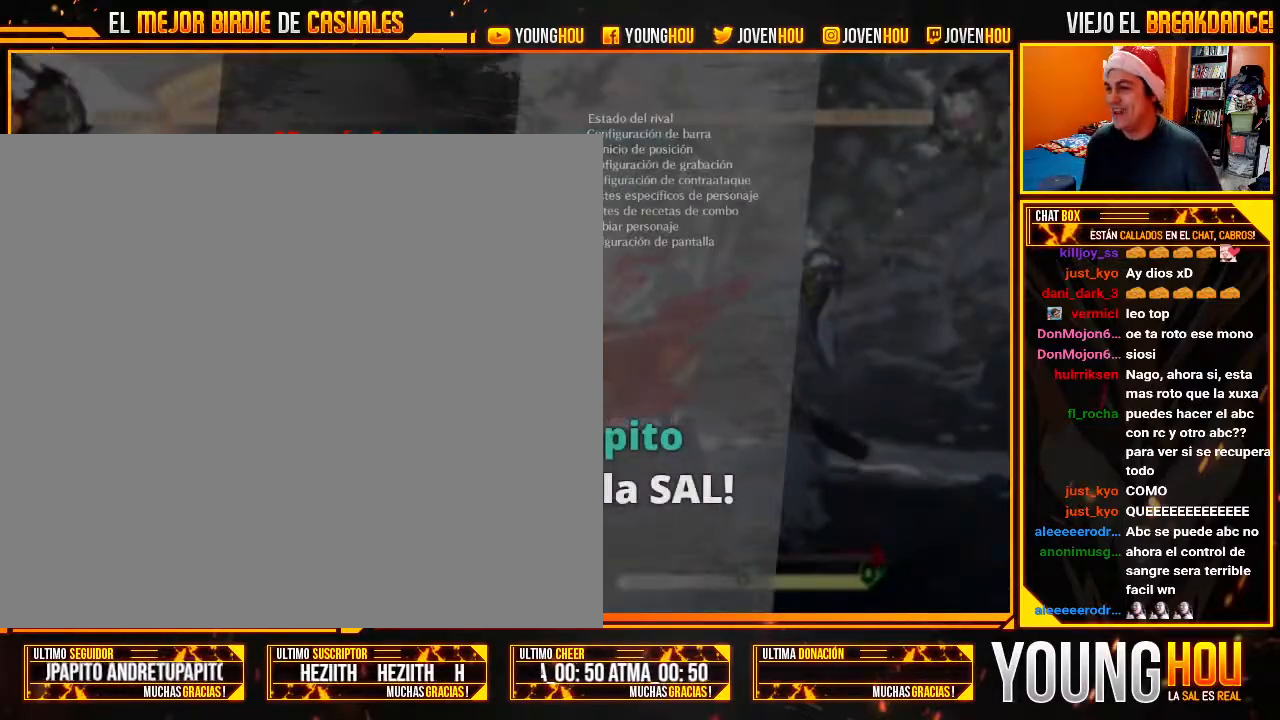
{"buttons": [], "left_stick": "center", "events": []}
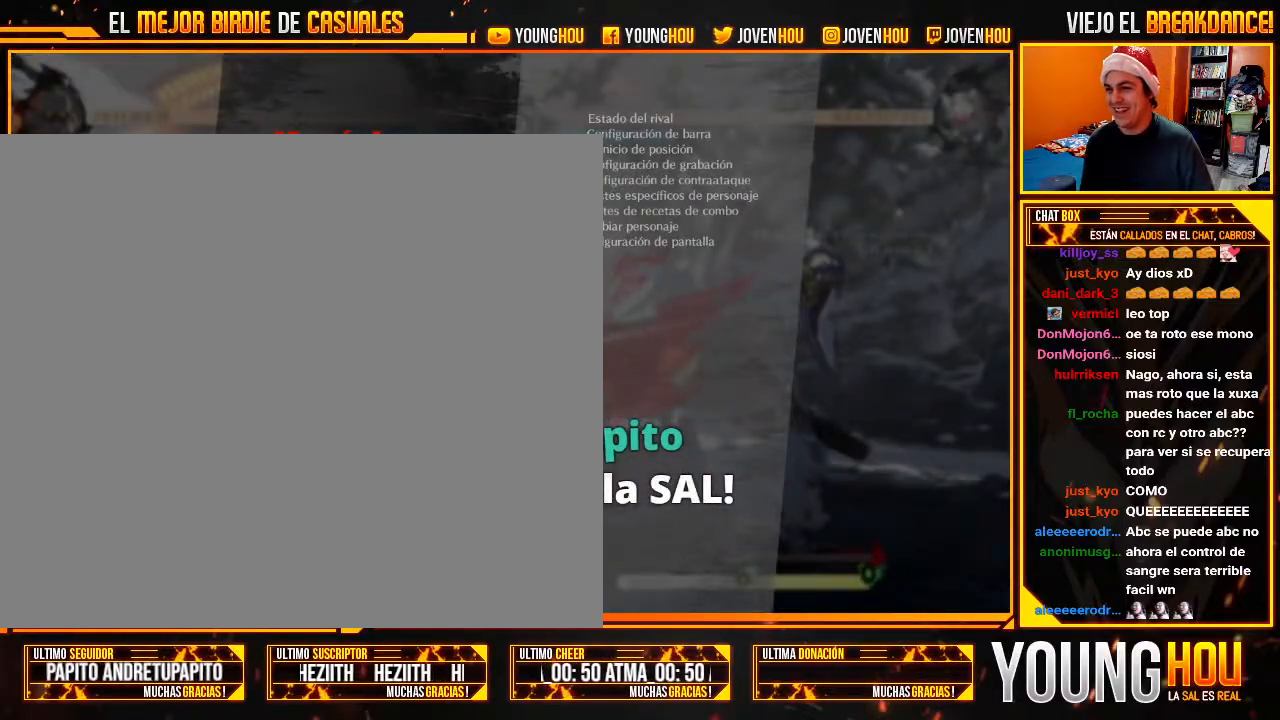
{"buttons": [], "left_stick": "center", "events": [[125, "CROSS", "down"], [161, "CROSS", "up"]]}
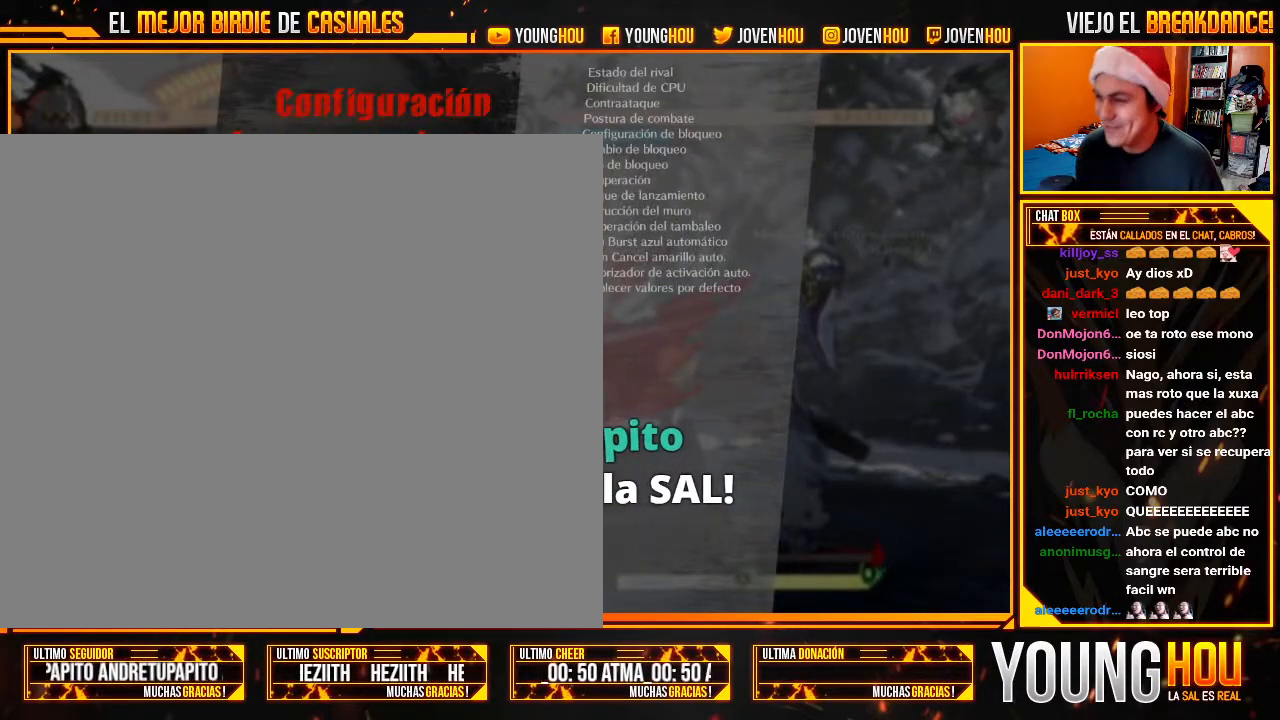
{"buttons": [], "left_stick": "center", "events": [[161, "left_stick", "up"], [268, "left_stick", "center"], [375, "left_stick", "up"], [446, "left_stick", "center"]]}
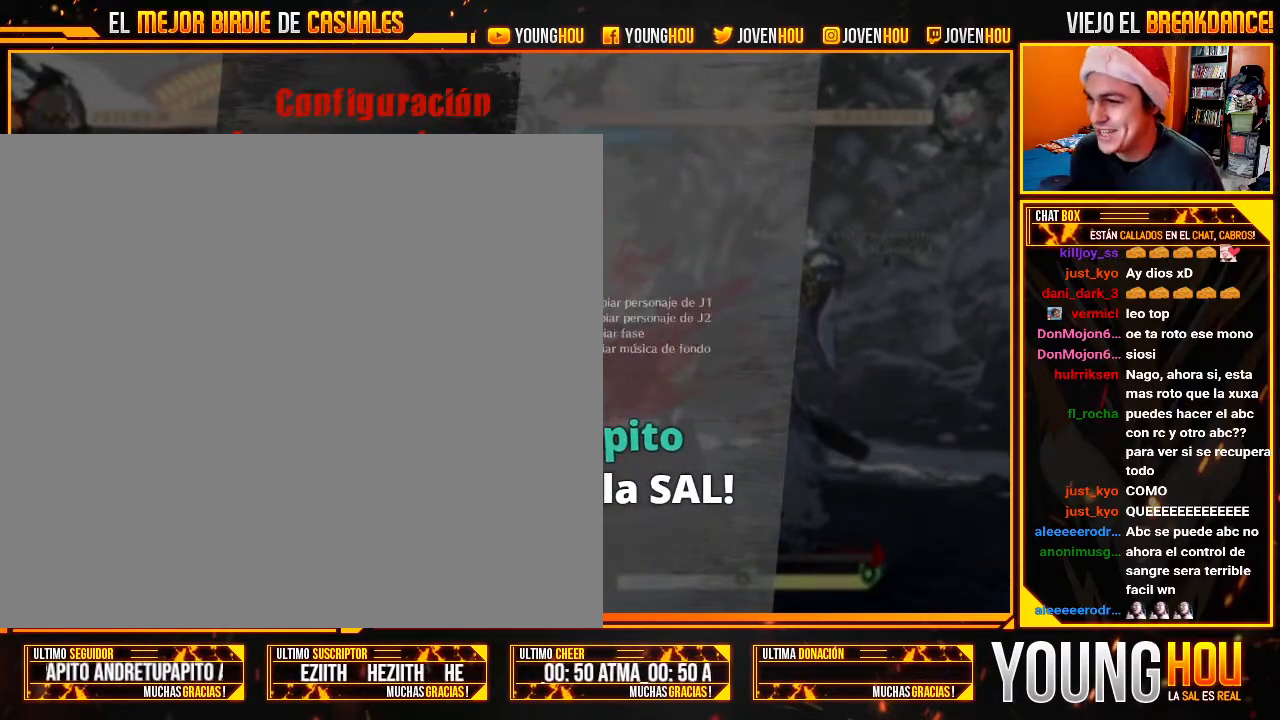
{"buttons": [], "left_stick": "center", "events": [[36, "left_stick", "up"], [143, "left_stick", "center"]]}
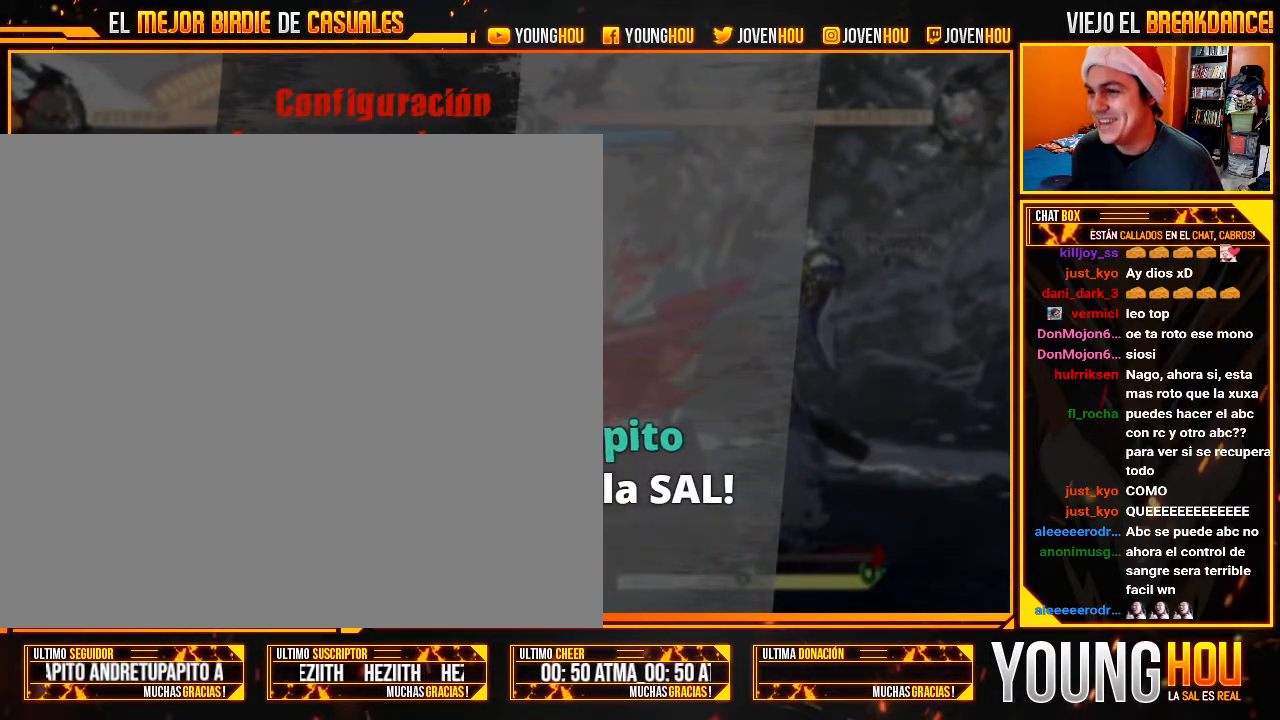
{"buttons": [], "left_stick": "center", "events": []}
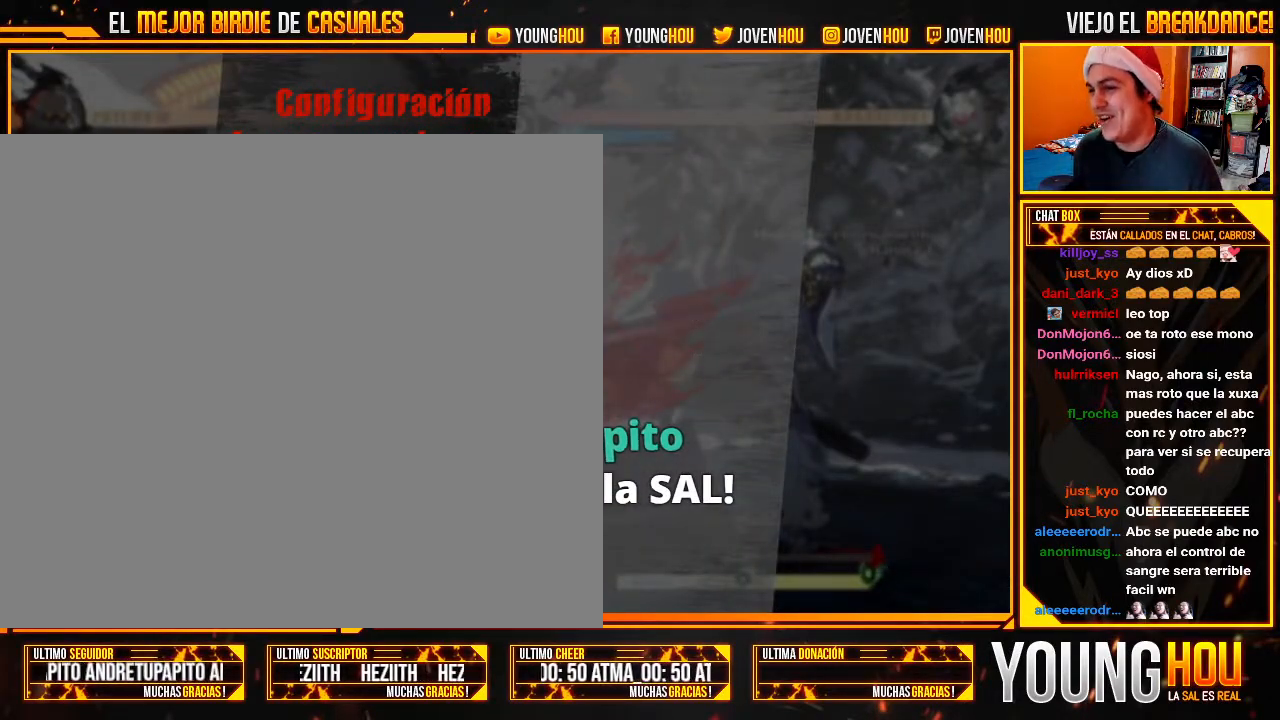
{"buttons": [], "left_stick": "center", "events": []}
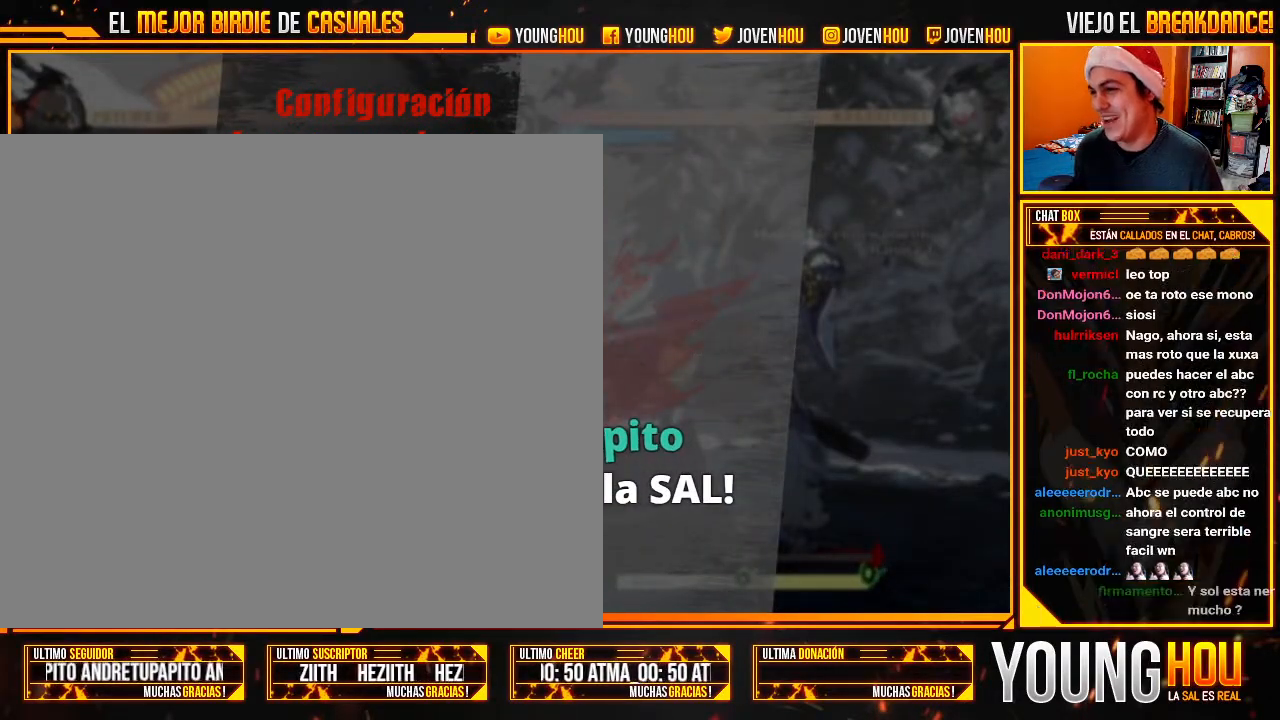
{"buttons": [], "left_stick": "center", "events": []}
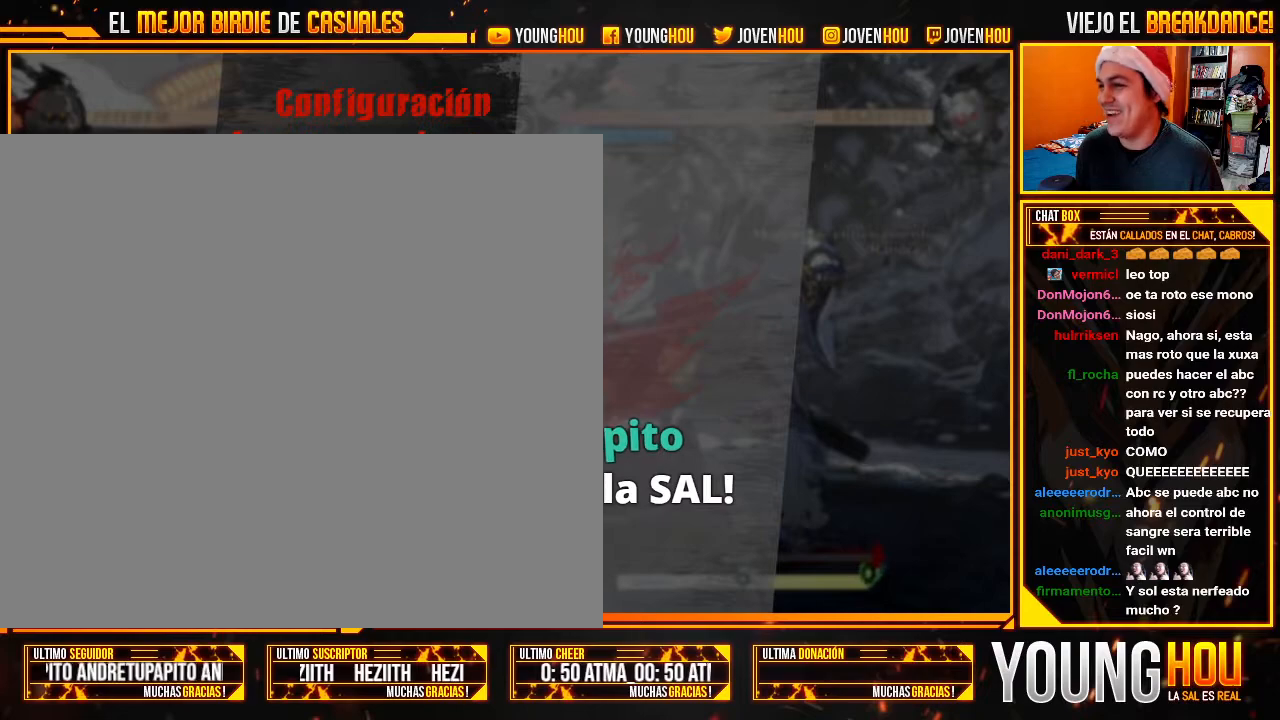
{"buttons": [], "left_stick": "center", "events": []}
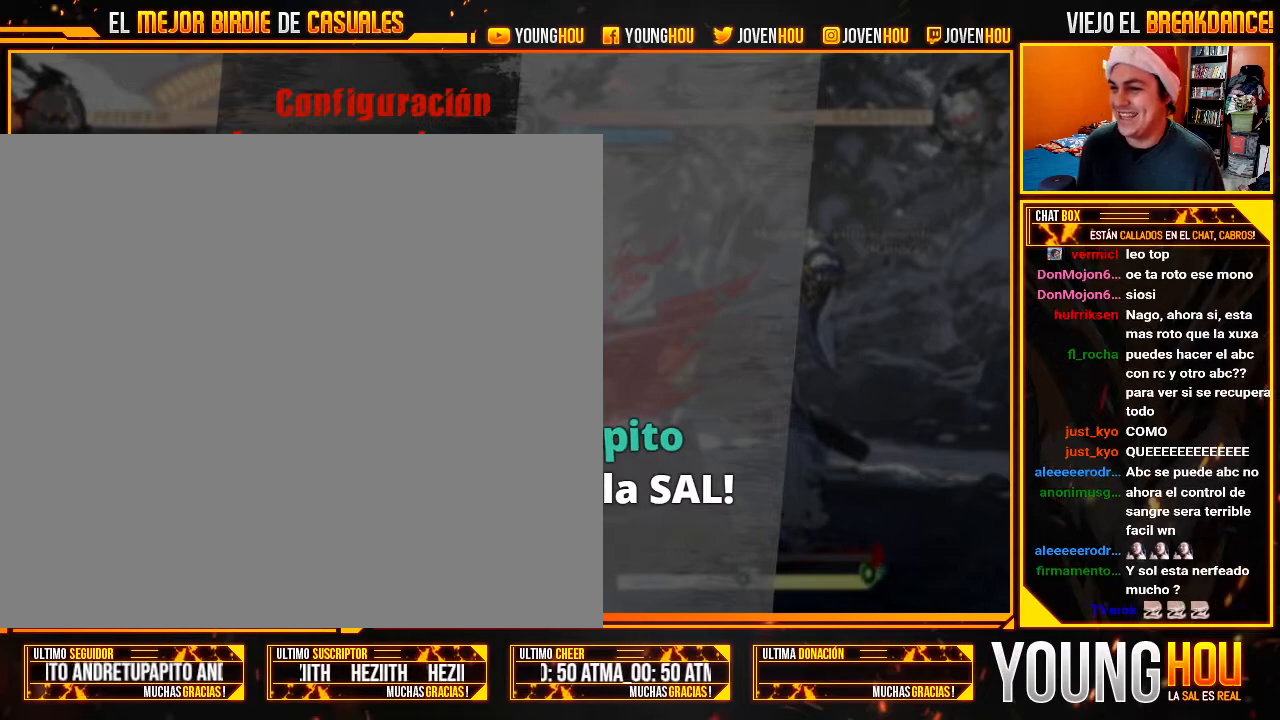
{"buttons": [], "left_stick": "center", "events": [[339, "left_stick", "up"], [429, "left_stick", "center"]]}
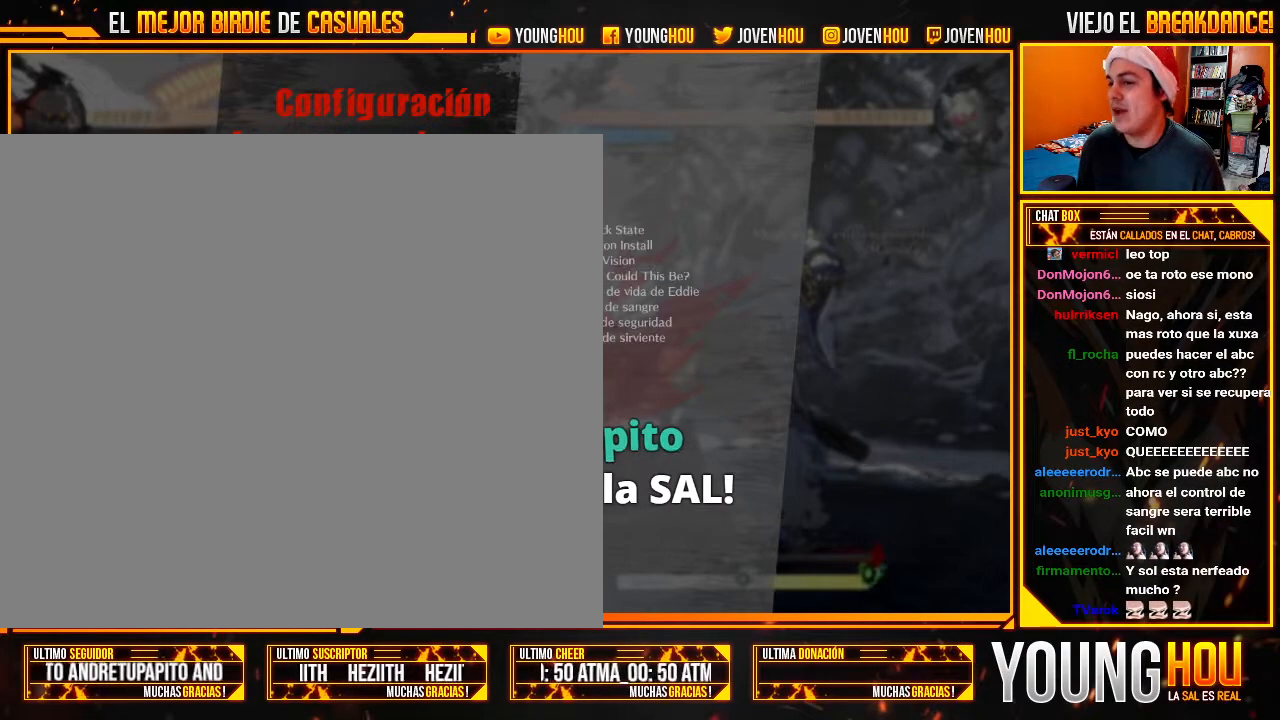
{"buttons": [], "left_stick": "center", "events": [[36, "CROSS", "down"], [107, "CROSS", "up"]]}
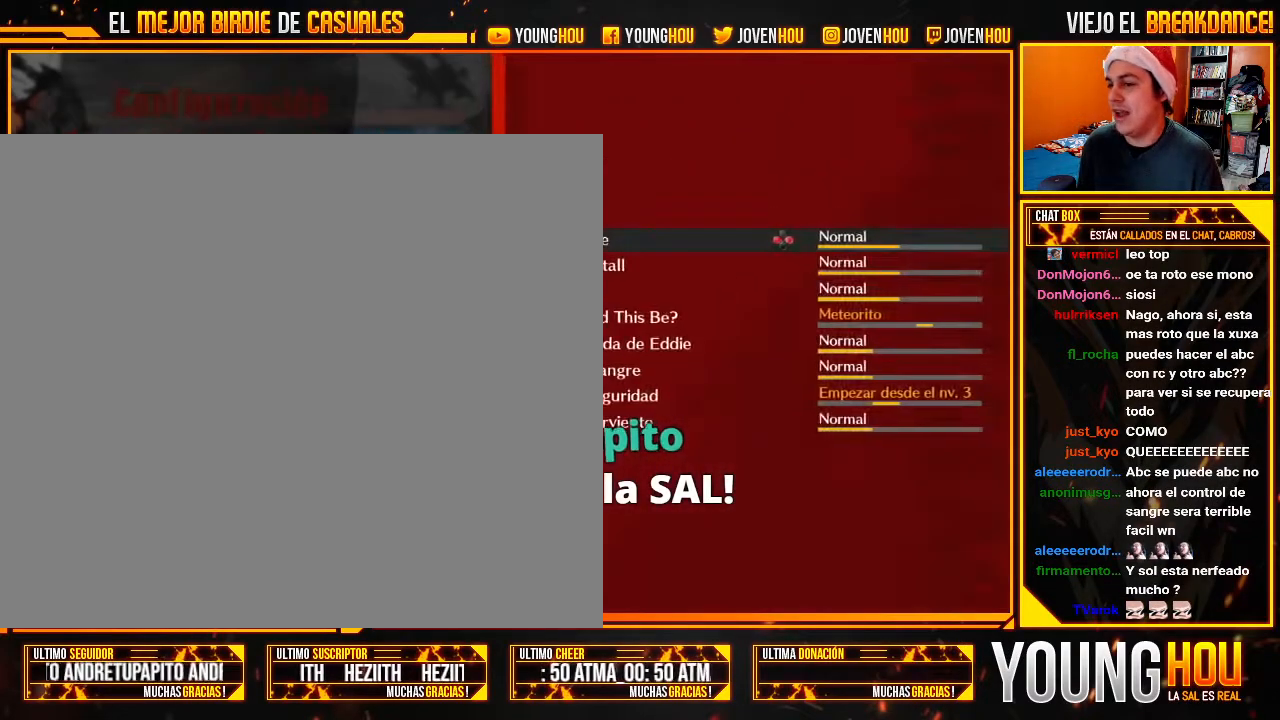
{"buttons": [], "left_stick": "up", "events": [[464, "left_stick", "up"]]}
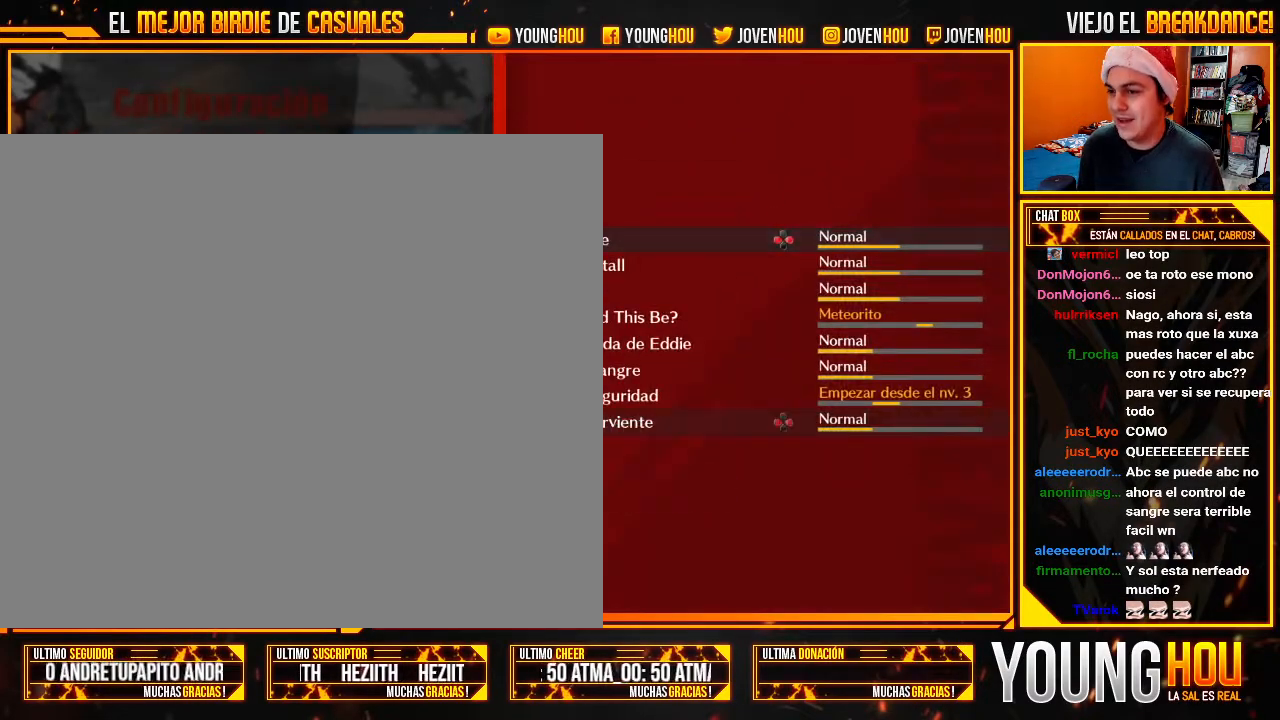
{"buttons": [], "left_stick": "center", "events": [[71, "left_stick", "center"]]}
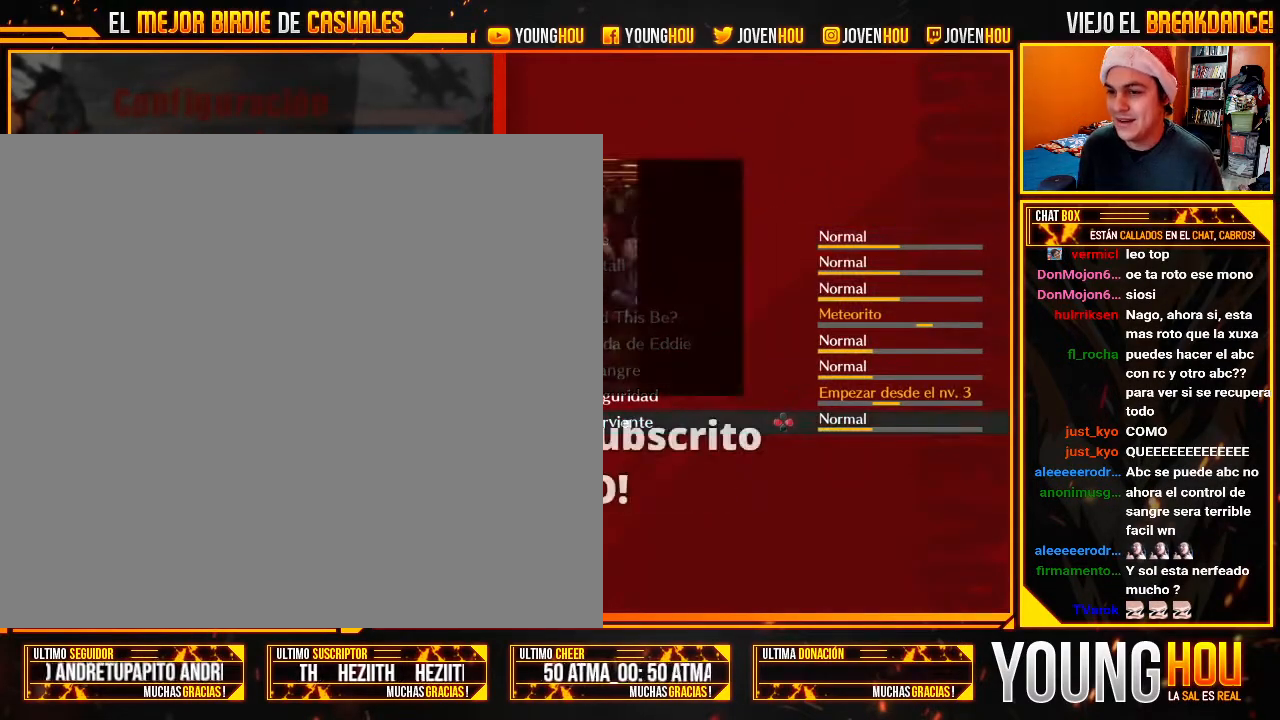
{"buttons": [], "left_stick": "up", "events": [[464, "left_stick", "up"]]}
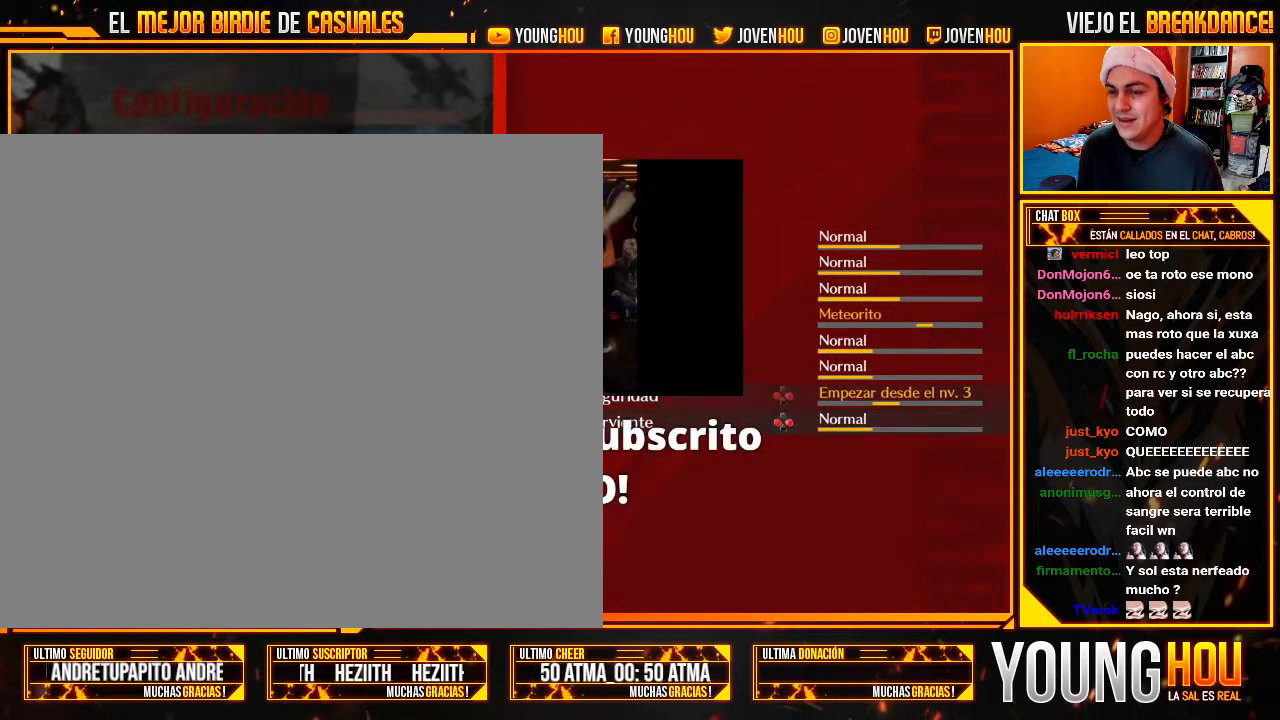
{"buttons": [], "left_stick": "left", "events": [[71, "left_stick", "center"], [411, "left_stick", "left"]]}
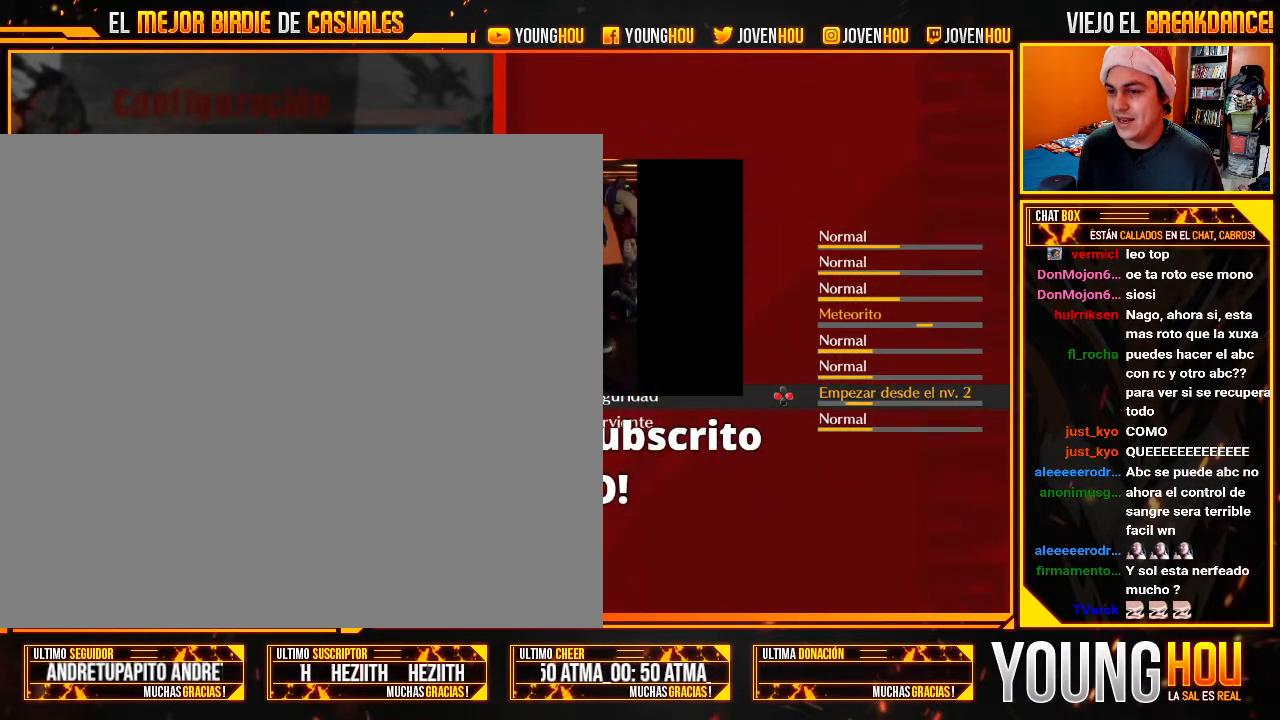
{"buttons": [], "left_stick": "center", "events": [[18, "left_stick", "center"], [321, "left_stick", "right"], [411, "left_stick", "center"]]}
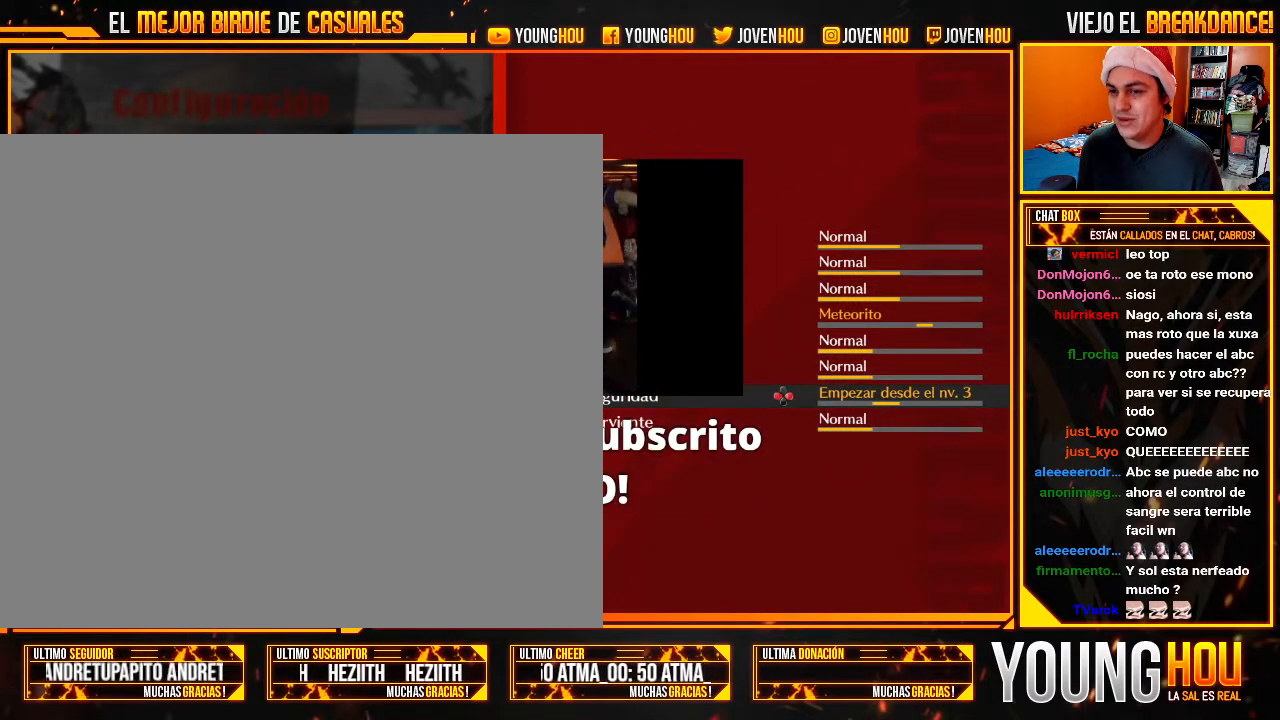
{"buttons": [], "left_stick": "center", "events": []}
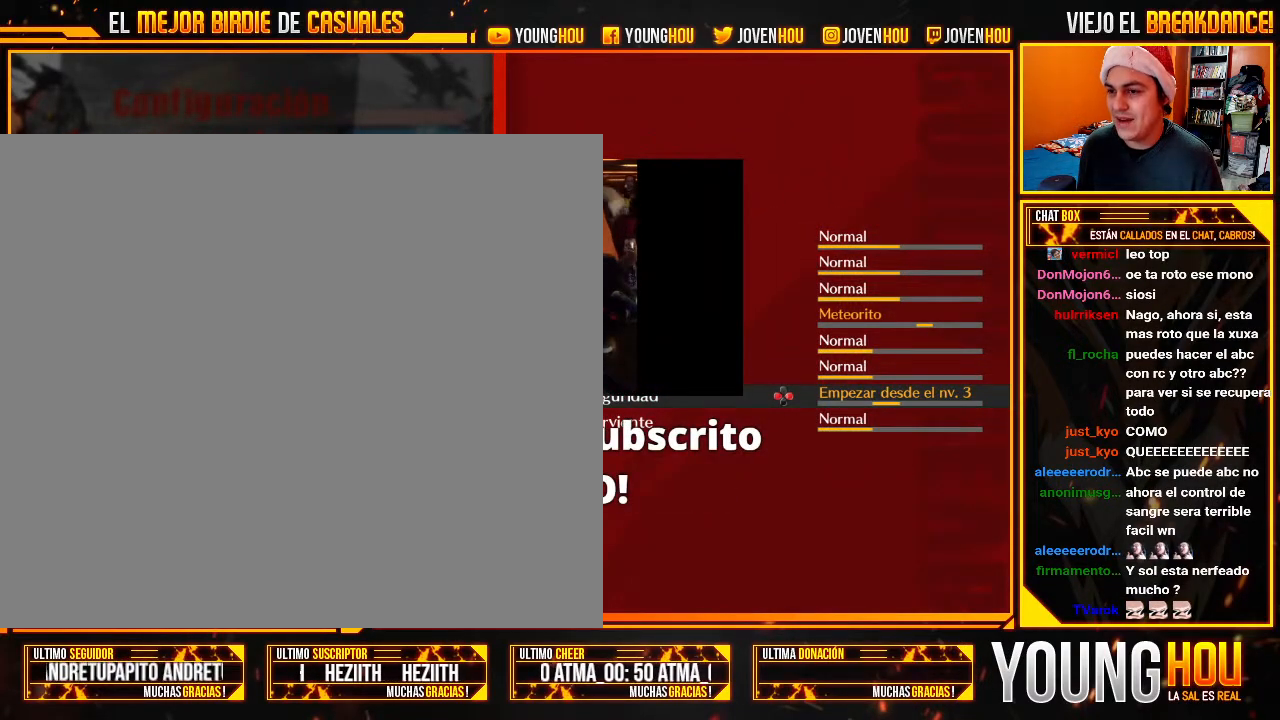
{"buttons": [], "left_stick": "left", "events": [[161, "left_stick", "up"], [214, "left_stick", "center"], [411, "left_stick", "left"]]}
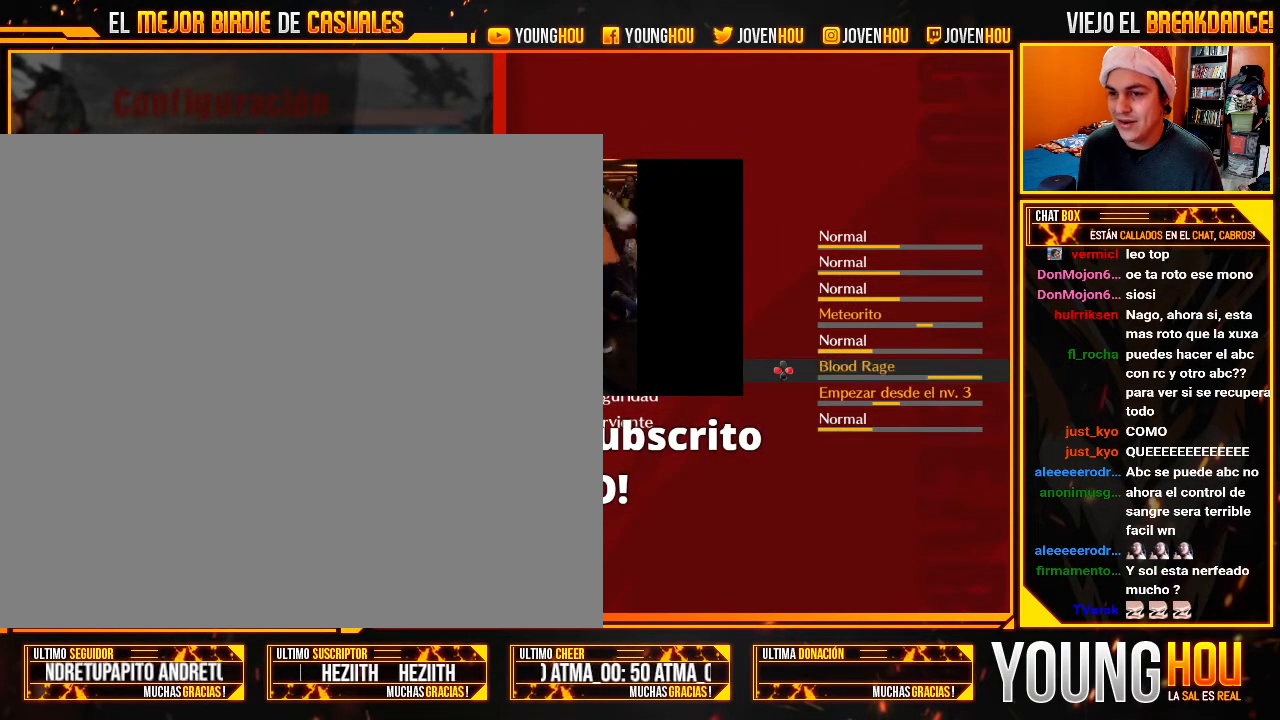
{"buttons": [], "left_stick": "center", "events": [[18, "left_stick", "center"]]}